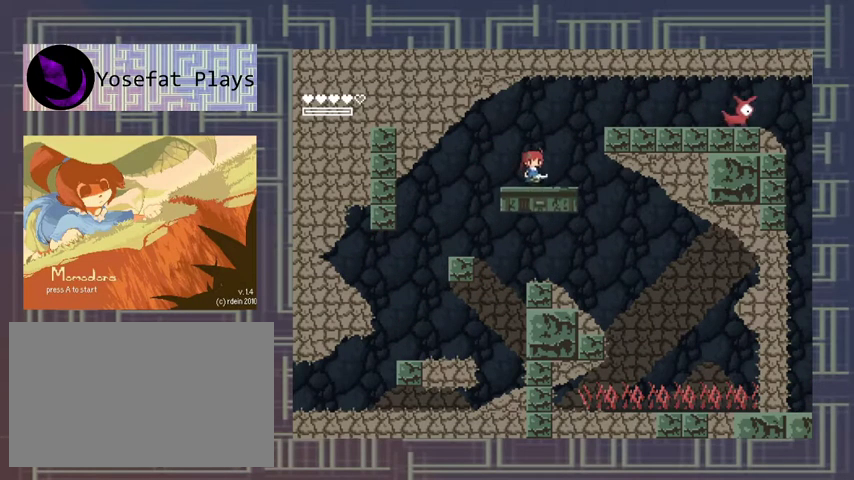
Gameplay with a controller (Xbox layout); each line is a JSON object with the inputs held at the frame after it. "events" lists button and stick changes between this image and that frame as [ms after this image, input, new state], when the widget could be followed in between. Not read: L3 R3 other_buttons right_stick.
{"buttons": ["X"], "left_stick": "center", "events": [[167, "A", "down"], [300, "X", "down"], [367, "A", "up"], [400, "X", "up"], [467, "X", "down"]]}
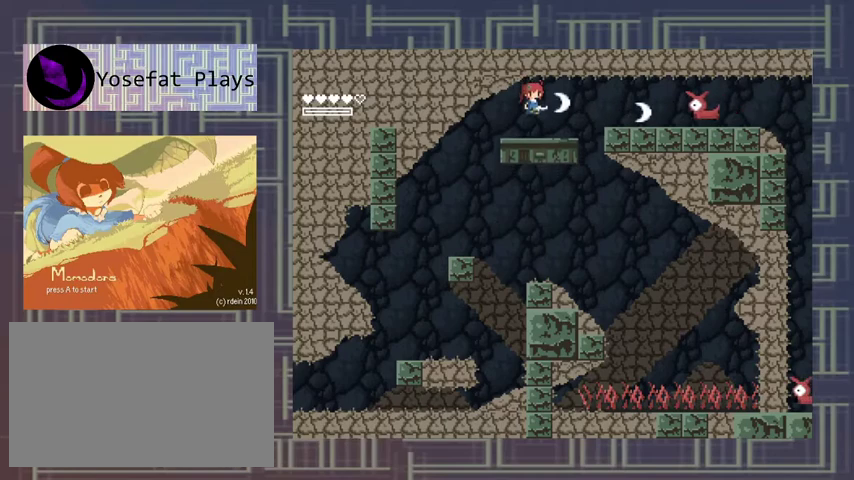
{"buttons": [], "left_stick": "center", "events": [[33, "X", "up"], [100, "X", "down"], [200, "X", "up"], [267, "A", "down"], [367, "X", "down"], [400, "A", "up"], [433, "X", "up"]]}
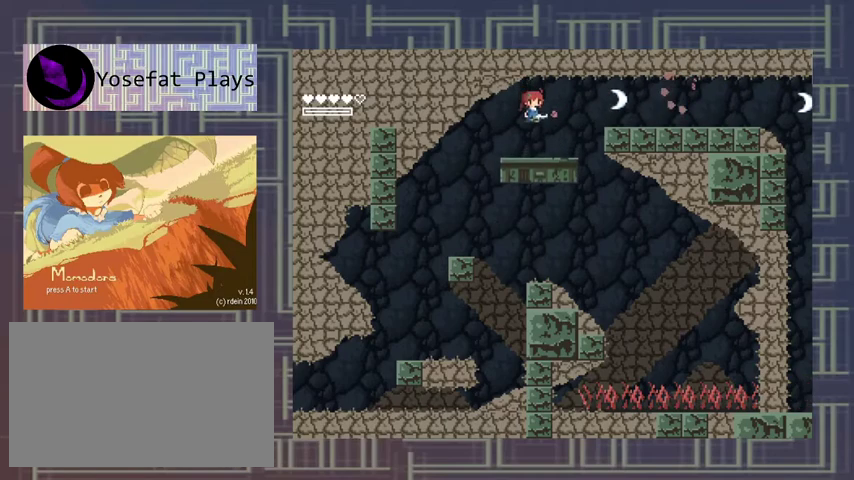
{"buttons": [], "left_stick": "center", "events": [[100, "X", "down"], [200, "X", "up"], [267, "A", "down"], [400, "X", "down"], [467, "A", "up"], [500, "X", "up"]]}
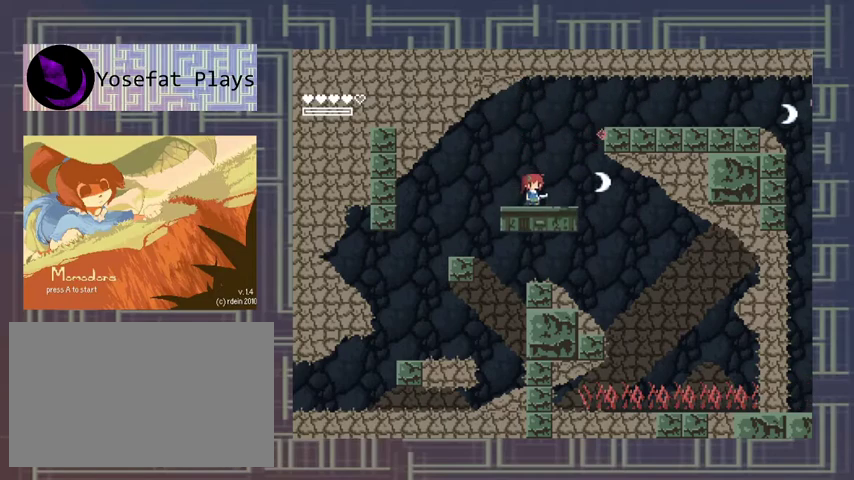
{"buttons": [], "left_stick": "center", "events": [[67, "X", "down"], [167, "X", "up"]]}
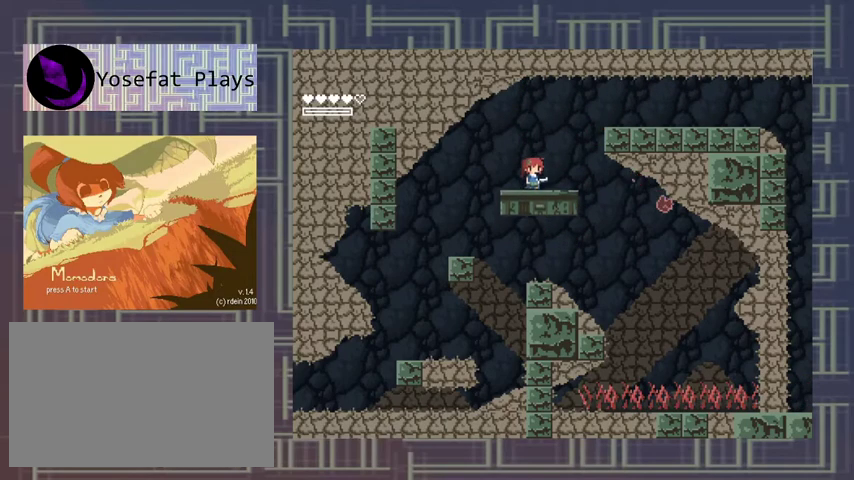
{"buttons": [], "left_stick": "center", "events": []}
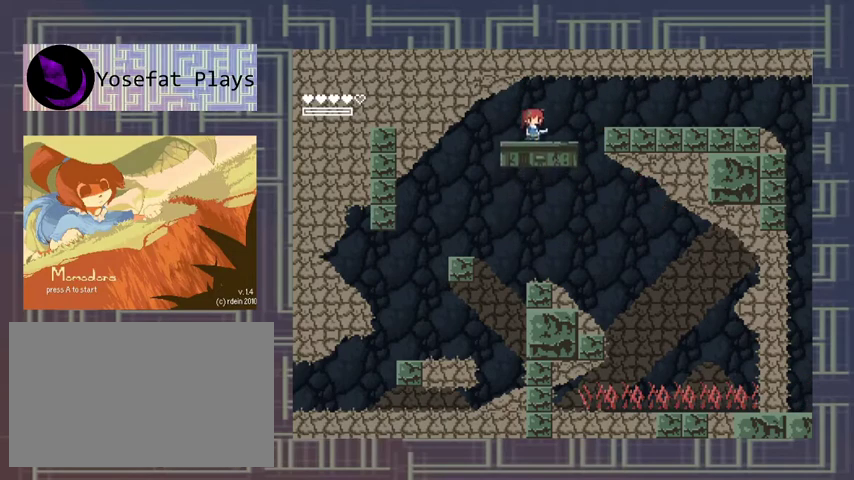
{"buttons": [], "left_stick": "center", "events": []}
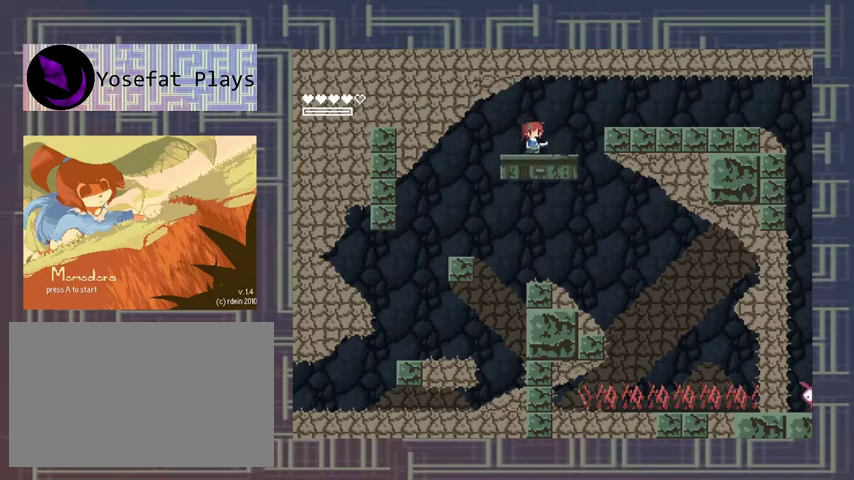
{"buttons": ["DPAD_RIGHT"], "left_stick": "center", "events": [[33, "DPAD_RIGHT", "down"], [167, "A", "down"], [467, "A", "up"]]}
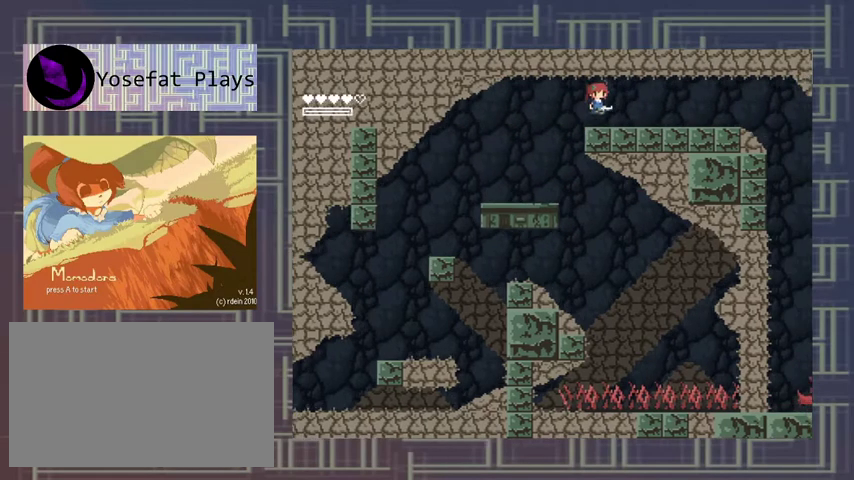
{"buttons": ["DPAD_RIGHT"], "left_stick": "center", "events": []}
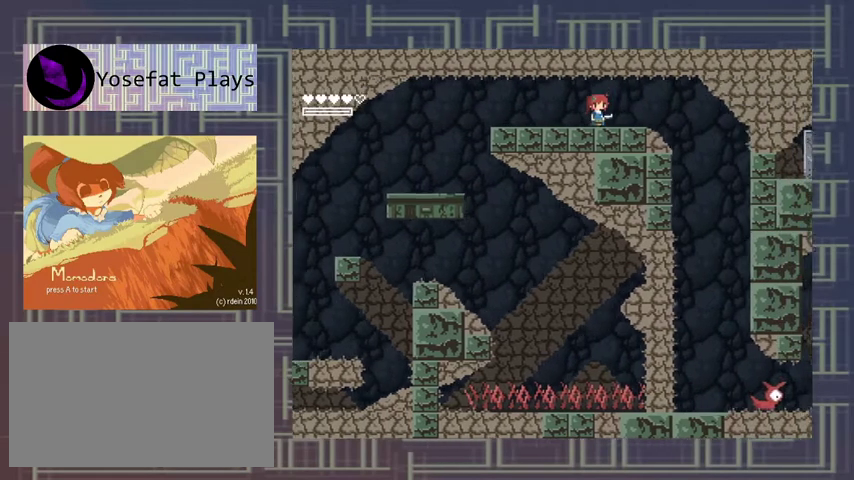
{"buttons": [], "left_stick": "center", "events": [[100, "DPAD_RIGHT", "up"]]}
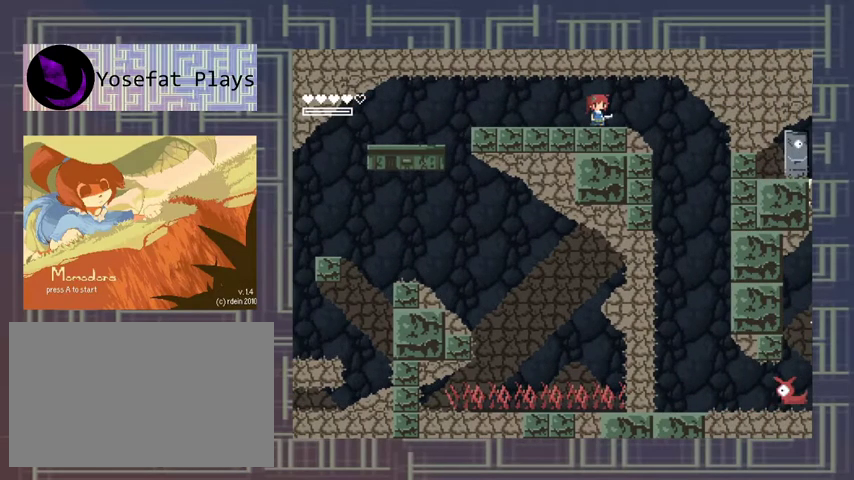
{"buttons": [], "left_stick": "center", "events": [[33, "DPAD_RIGHT", "down"], [167, "DPAD_RIGHT", "up"]]}
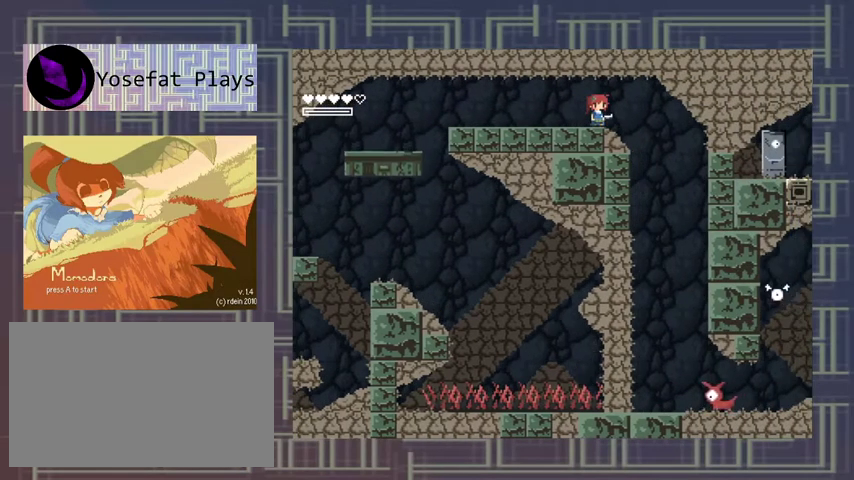
{"buttons": [], "left_stick": "center", "events": []}
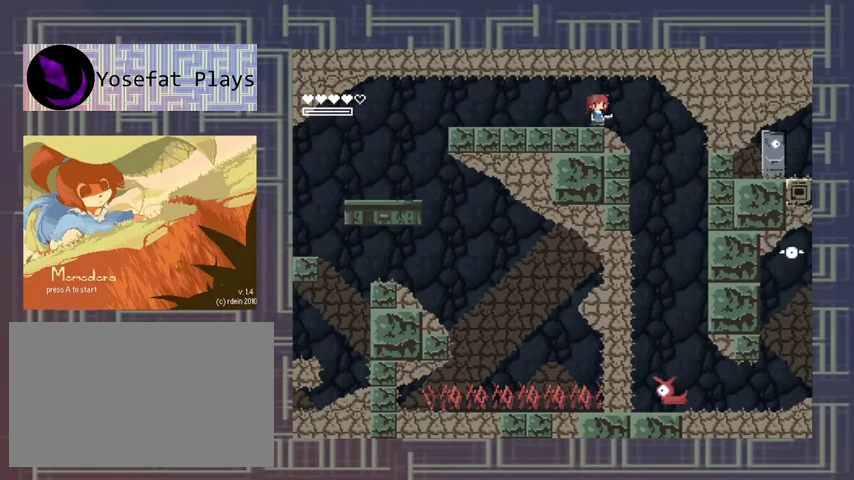
{"buttons": ["DPAD_RIGHT"], "left_stick": "center", "events": [[433, "DPAD_RIGHT", "down"]]}
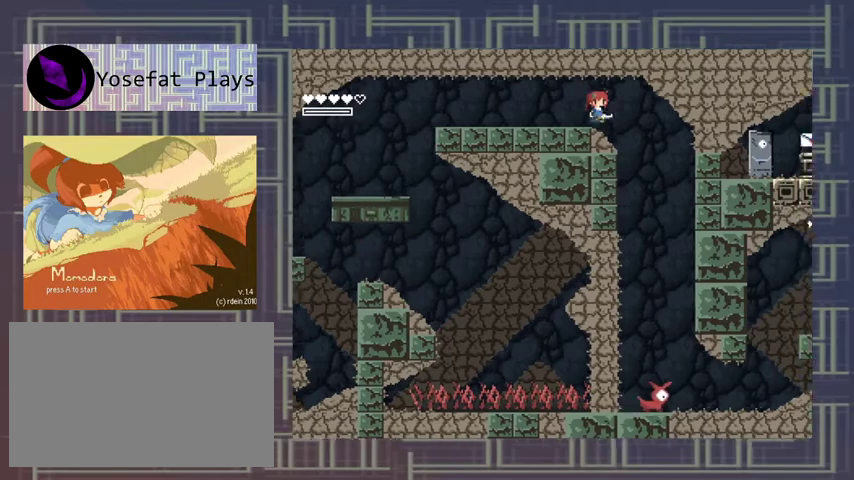
{"buttons": [], "left_stick": "center", "events": [[233, "DPAD_RIGHT", "up"]]}
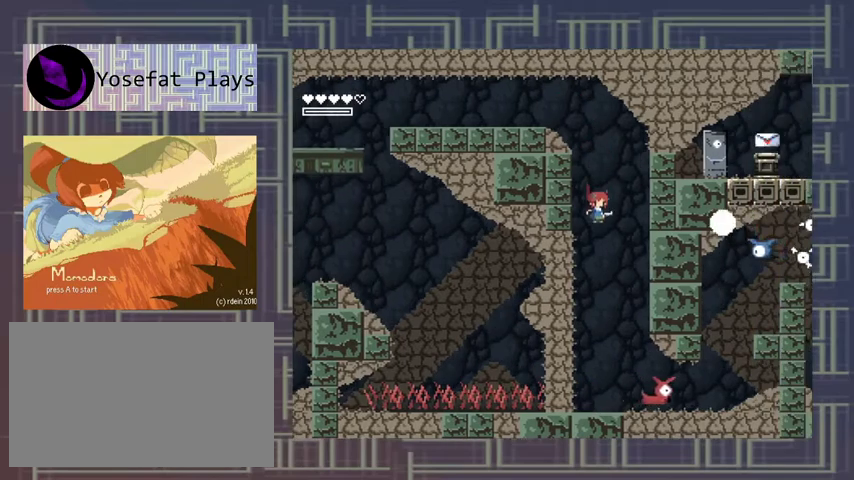
{"buttons": ["X"], "left_stick": "center", "events": [[167, "X", "down"], [233, "X", "up"], [467, "X", "down"]]}
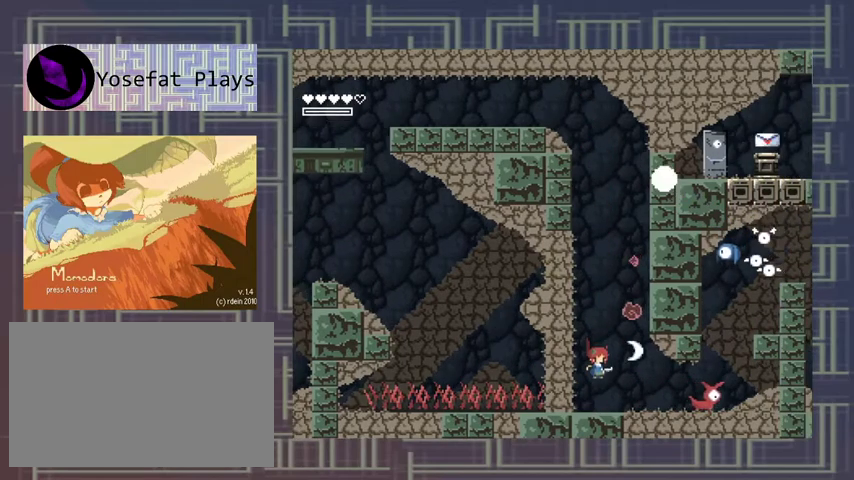
{"buttons": [], "left_stick": "center", "events": [[33, "X", "up"], [100, "X", "down"], [167, "X", "up"], [267, "X", "down"], [333, "X", "up"], [400, "X", "down"], [467, "X", "up"]]}
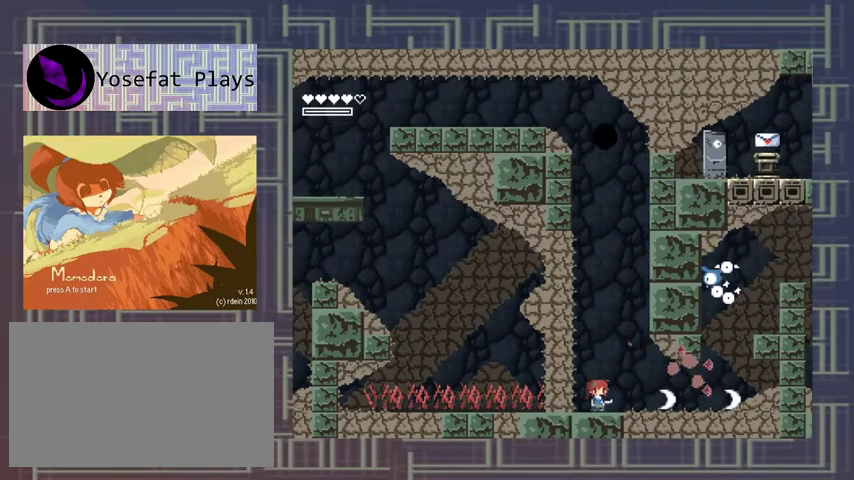
{"buttons": [], "left_stick": "center", "events": [[33, "X", "down"], [100, "X", "up"], [167, "X", "down"], [267, "X", "up"], [400, "X", "down"], [467, "X", "up"]]}
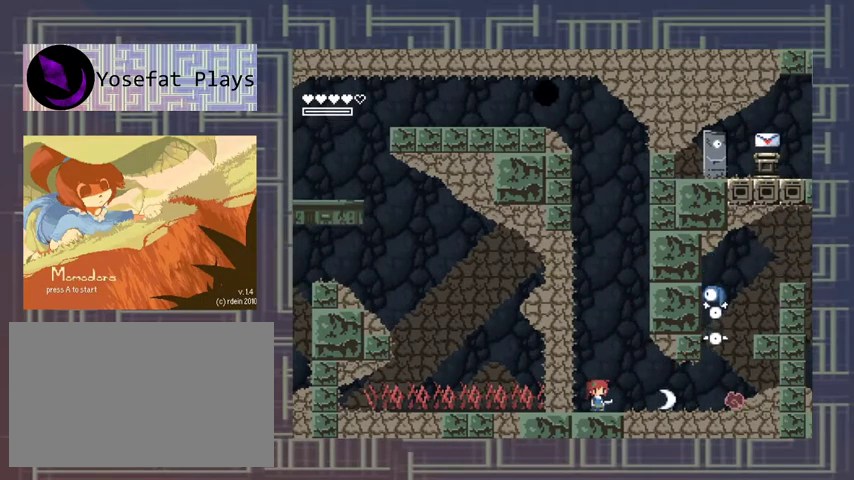
{"buttons": ["X"], "left_stick": "center", "events": [[33, "X", "down"], [233, "X", "up"], [333, "X", "down"]]}
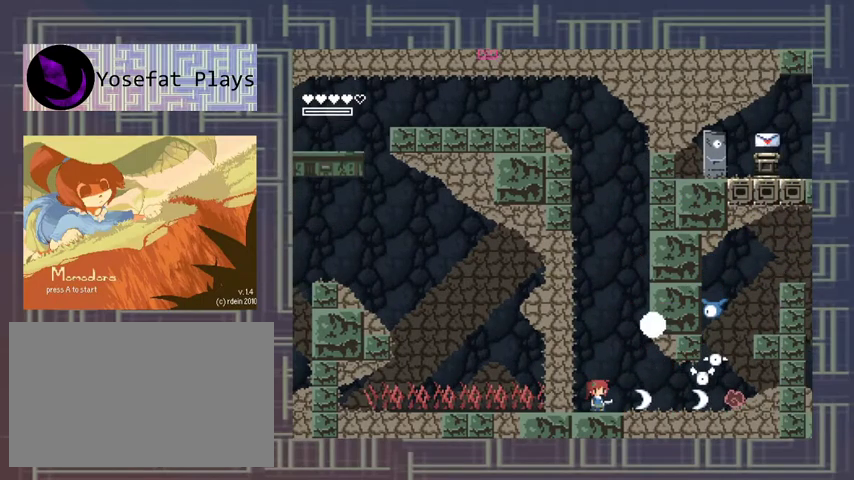
{"buttons": ["A", "DPAD_LEFT"], "left_stick": "center", "events": [[167, "X", "up"], [200, "A", "down"], [200, "DPAD_LEFT", "down"], [200, "DPAD_UP", "down"], [300, "DPAD_UP", "up"]]}
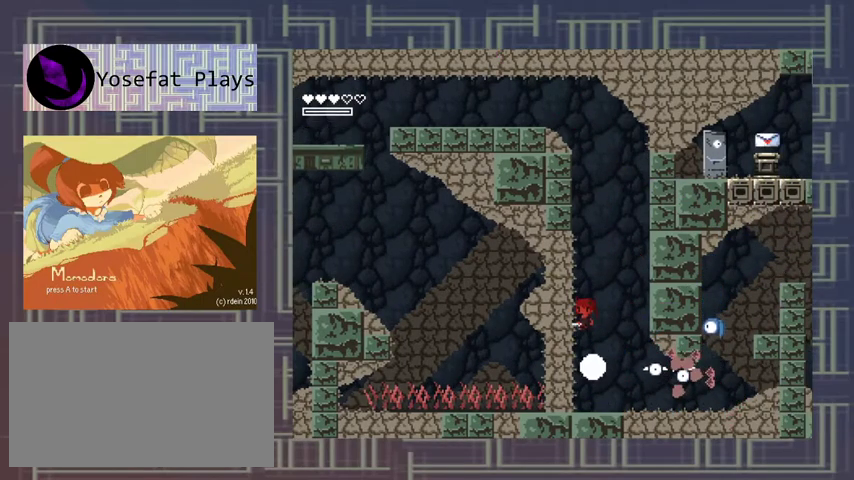
{"buttons": ["X"], "left_stick": "center", "events": [[67, "DPAD_LEFT", "up"], [100, "A", "up"], [133, "DPAD_RIGHT", "down"], [133, "DPAD_UP", "down"], [167, "DPAD_UP", "up"], [167, "X", "down"], [200, "DPAD_RIGHT", "up"], [267, "X", "up"], [333, "X", "down"], [400, "X", "up"], [500, "X", "down"]]}
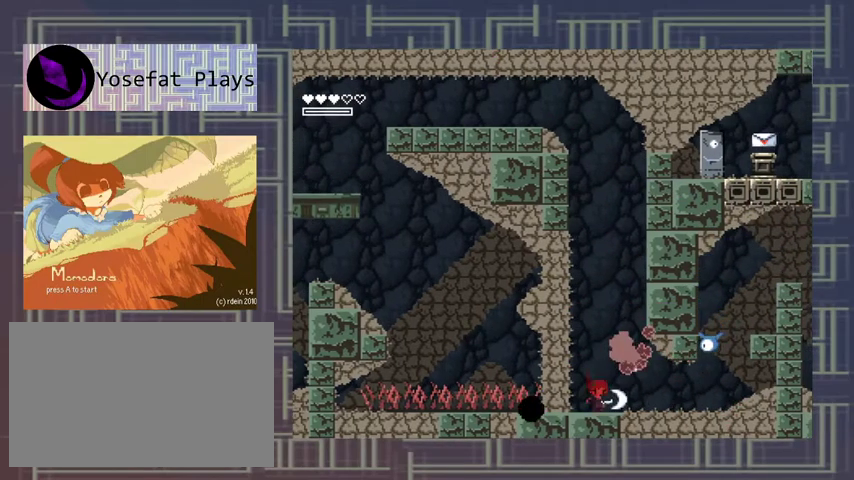
{"buttons": [], "left_stick": "center", "events": [[200, "X", "up"], [267, "X", "down"], [333, "X", "up"], [400, "X", "down"], [467, "X", "up"]]}
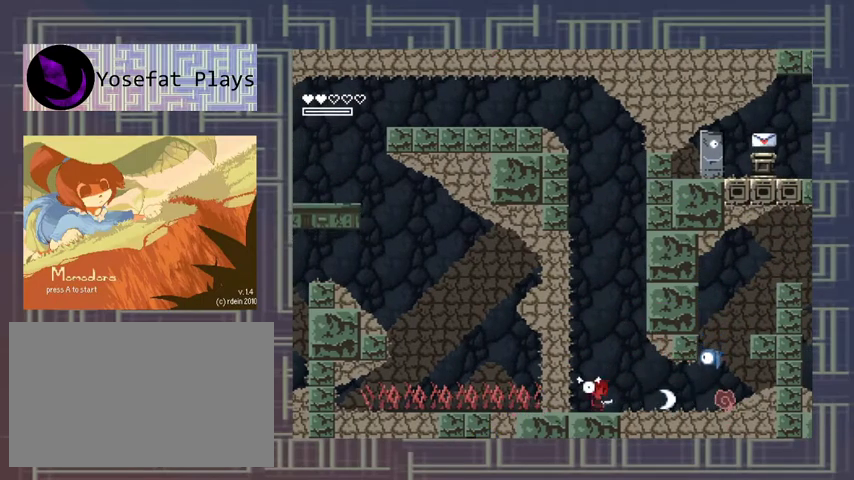
{"buttons": ["X"], "left_stick": "center", "events": [[33, "X", "down"], [100, "X", "up"], [200, "X", "down"], [267, "X", "up"], [333, "DPAD_RIGHT", "down"], [333, "DPAD_UP", "down"], [333, "X", "down"], [400, "DPAD_UP", "up"], [400, "X", "up"], [433, "X", "down"], [500, "DPAD_RIGHT", "up"]]}
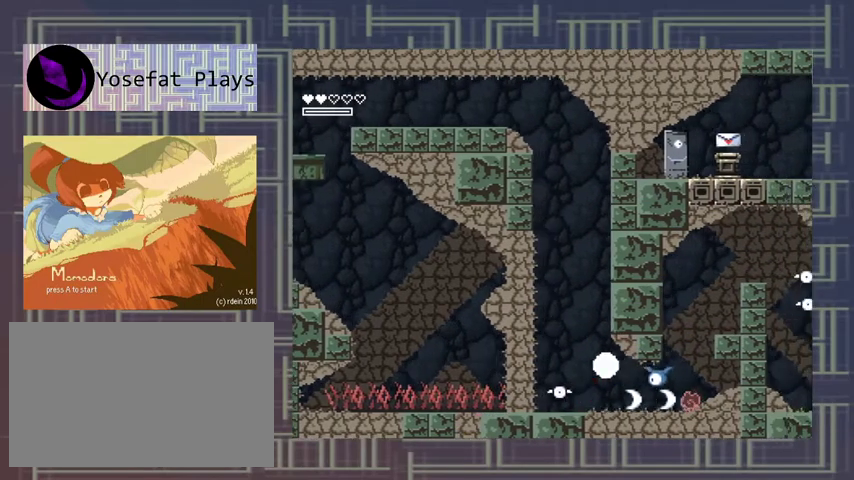
{"buttons": ["X", "DPAD_RIGHT"], "left_stick": "center", "events": [[33, "X", "up"], [100, "X", "down"], [233, "DPAD_RIGHT", "down"], [300, "X", "up"], [367, "X", "down"], [433, "X", "up"], [500, "X", "down"]]}
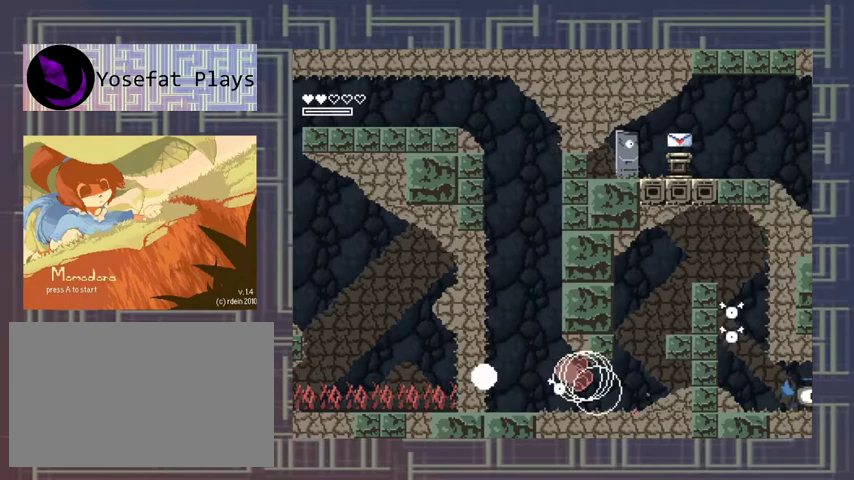
{"buttons": ["X"], "left_stick": "center", "events": [[67, "X", "up"], [133, "X", "down"], [267, "X", "up"], [333, "DPAD_LEFT", "down"], [333, "DPAD_RIGHT", "up"], [333, "DPAD_UP", "down"], [367, "DPAD_UP", "up"], [367, "X", "down"], [400, "DPAD_LEFT", "up"], [433, "X", "up"], [500, "X", "down"]]}
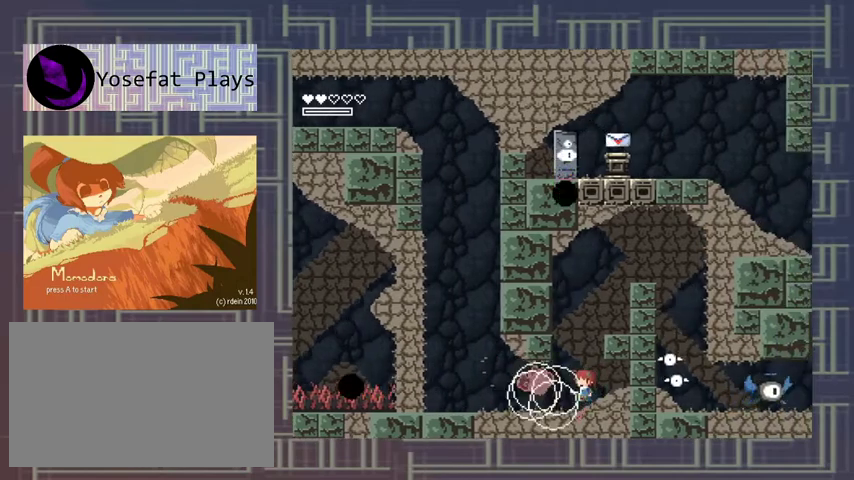
{"buttons": ["DPAD_LEFT"], "left_stick": "center", "events": [[67, "X", "up"], [133, "X", "down"], [167, "DPAD_LEFT", "down"], [200, "X", "up"], [267, "X", "down"], [367, "X", "up"]]}
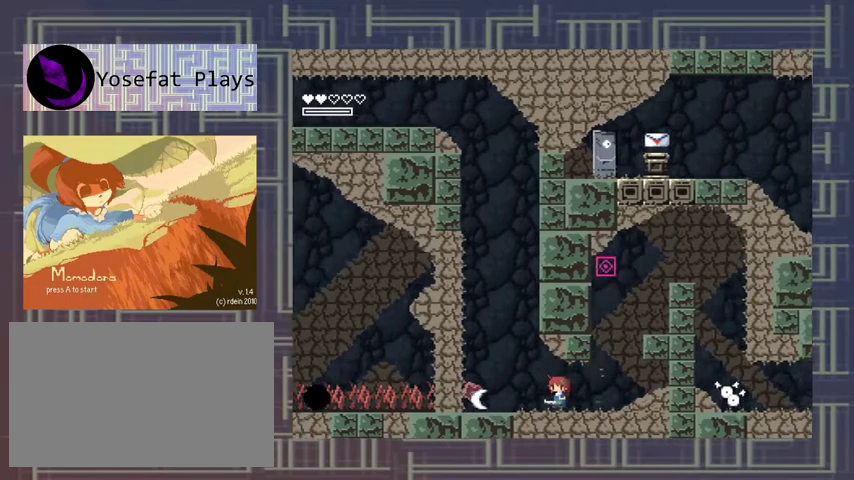
{"buttons": ["DPAD_LEFT"], "left_stick": "center", "events": []}
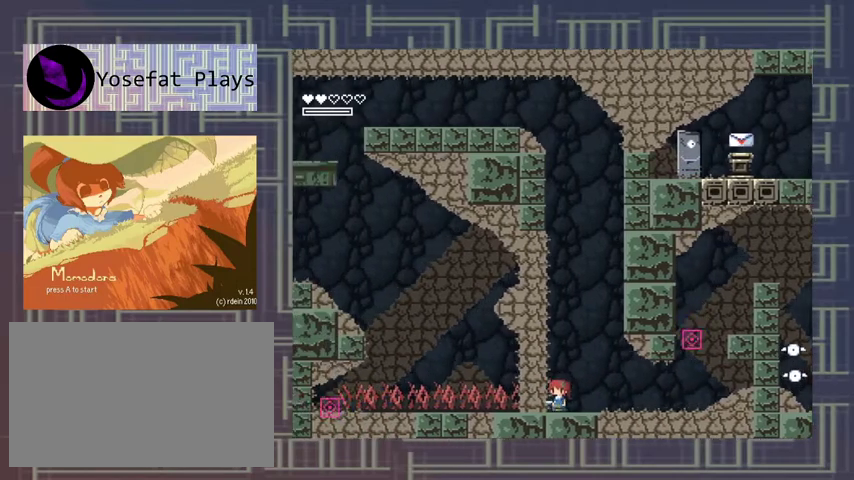
{"buttons": [], "left_stick": "center", "events": [[33, "DPAD_LEFT", "up"], [333, "DPAD_RIGHT", "down"], [433, "DPAD_RIGHT", "up"]]}
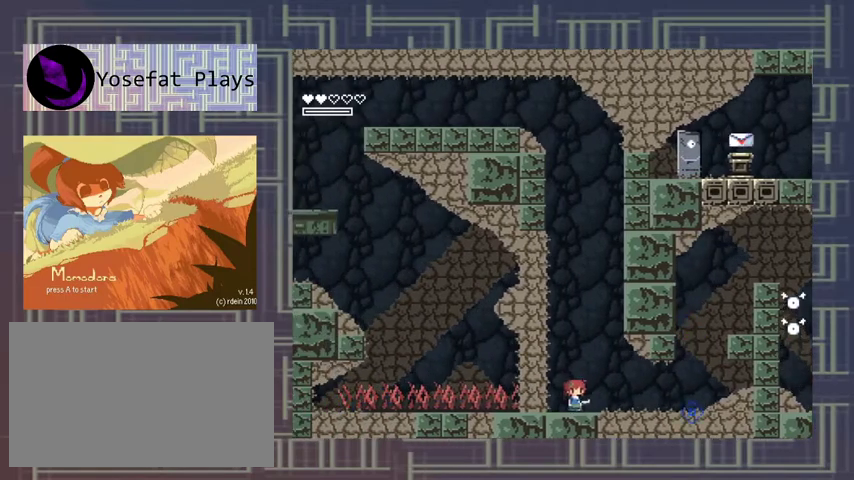
{"buttons": [], "left_stick": "center", "events": []}
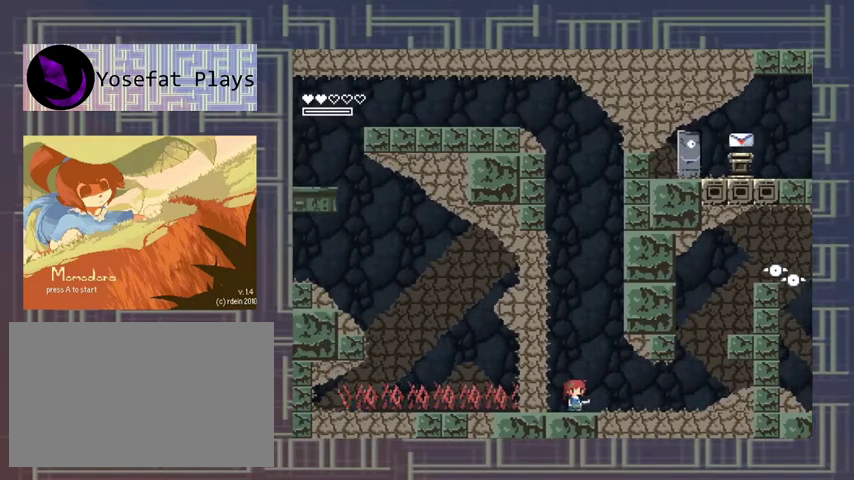
{"buttons": [], "left_stick": "center", "events": [[333, "DPAD_RIGHT", "down"], [400, "DPAD_RIGHT", "up"], [400, "X", "down"], [500, "X", "up"]]}
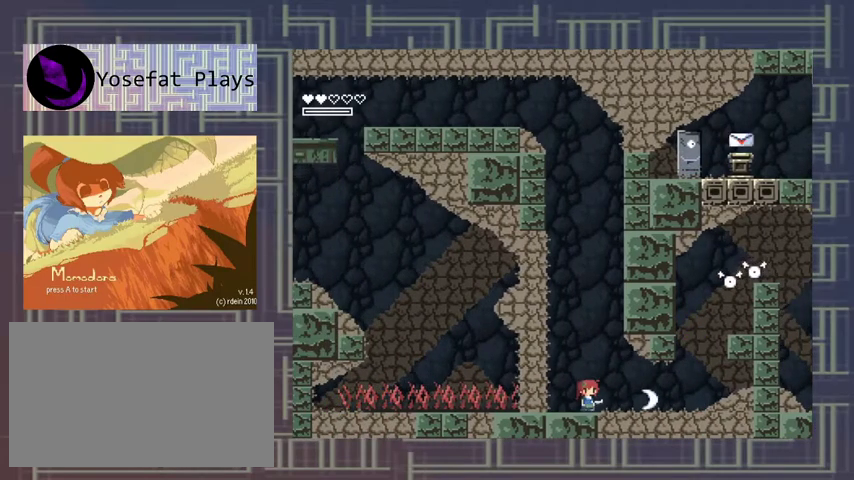
{"buttons": [], "left_stick": "center", "events": [[67, "X", "down"], [133, "X", "up"], [200, "X", "down"], [267, "X", "up"], [367, "X", "down"], [433, "X", "up"]]}
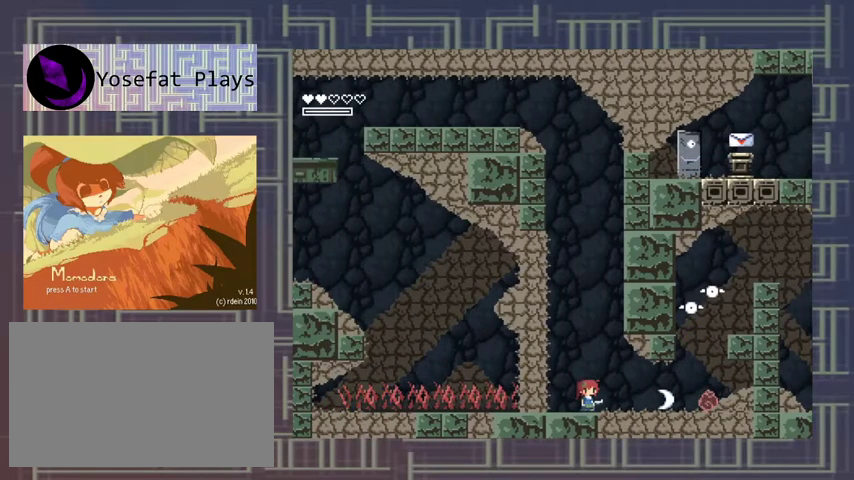
{"buttons": ["X"], "left_stick": "center", "events": [[33, "X", "down"], [100, "X", "up"], [167, "X", "down"], [267, "X", "up"], [333, "X", "down"], [400, "X", "up"], [500, "X", "down"]]}